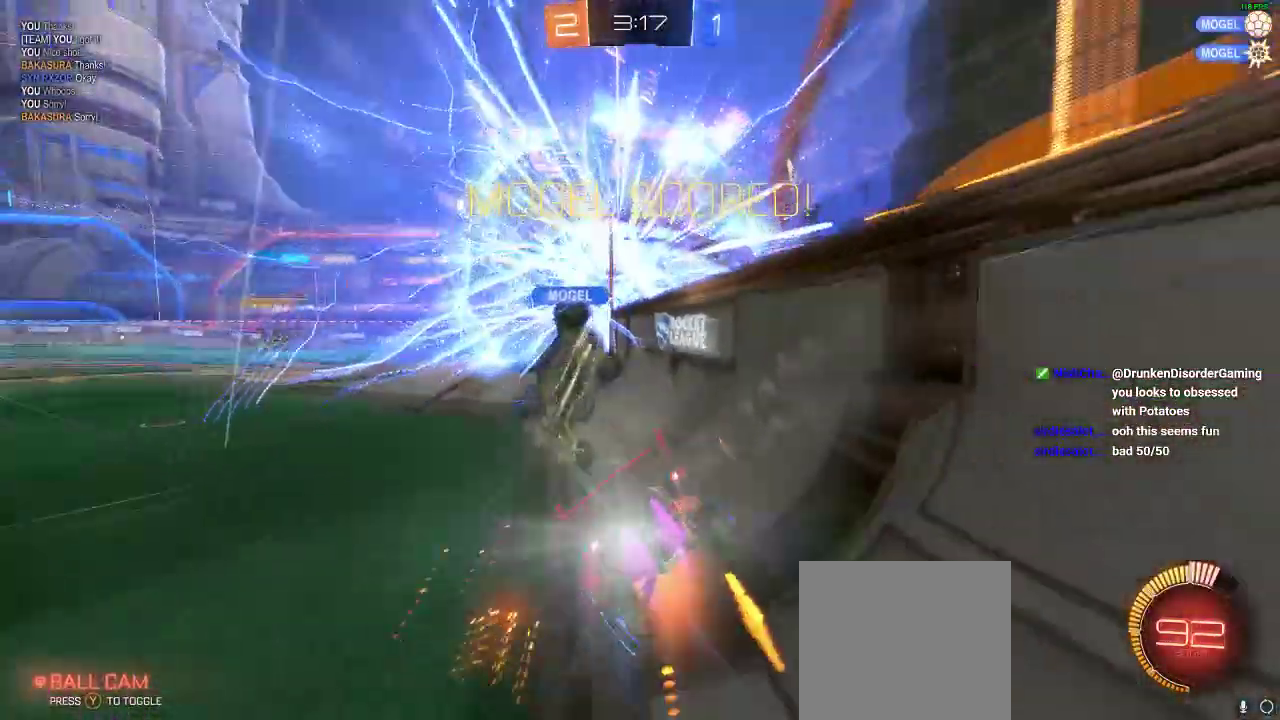
Gameplay with a controller (Xbox layout); each line is a JSON object with the inputs held at the frame after it. "events" lists button and stick changes between this image and that frame as [ms after this image, input, new state], when the widget could be followed in between. Not read: R3.
{"buttons": [], "left_stick": "down-left", "right_stick": "center", "events": [[200, "R2", "down"], [433, "A", "up"], [467, "R2", "up"]]}
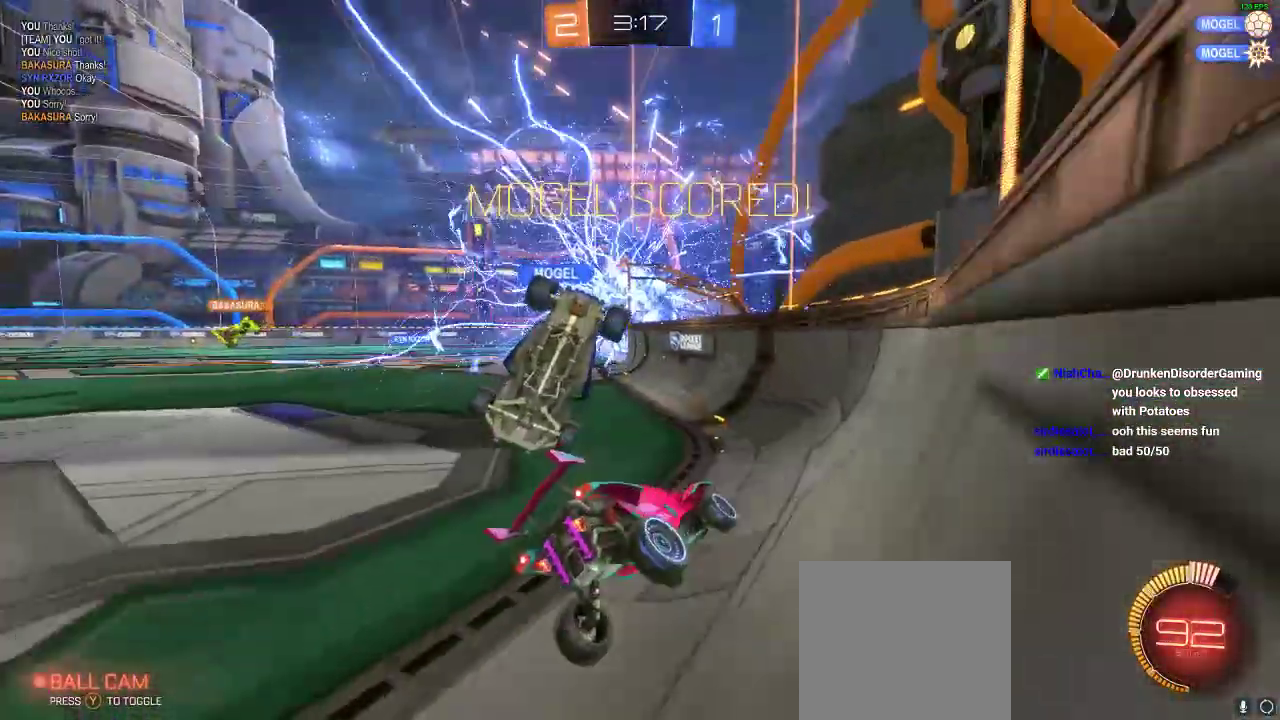
{"buttons": [], "left_stick": "down", "right_stick": "center", "events": [[83, "L2", "down"], [200, "left_stick", "center"], [217, "A", "down"], [300, "left_stick", "down"], [383, "A", "up"], [483, "L2", "up"]]}
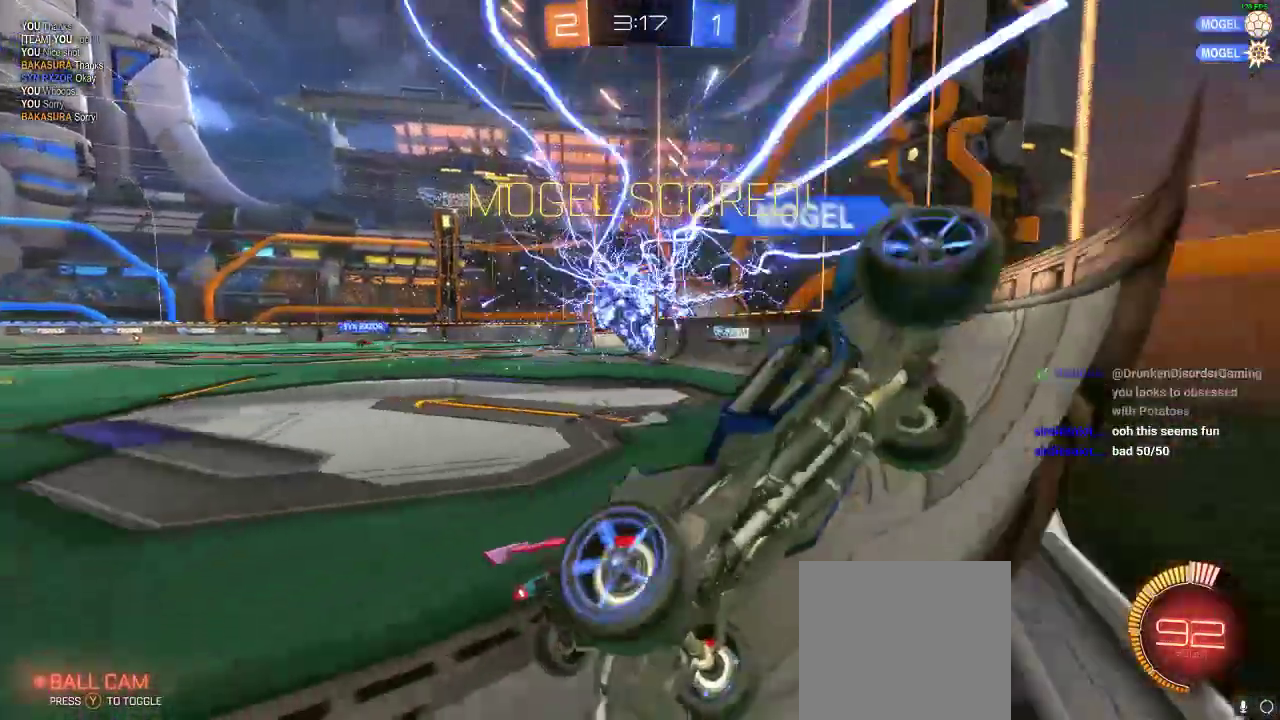
{"buttons": [], "left_stick": "down-left", "right_stick": "center", "events": [[133, "left_stick", "down-left"], [183, "A", "down"], [367, "A", "up"]]}
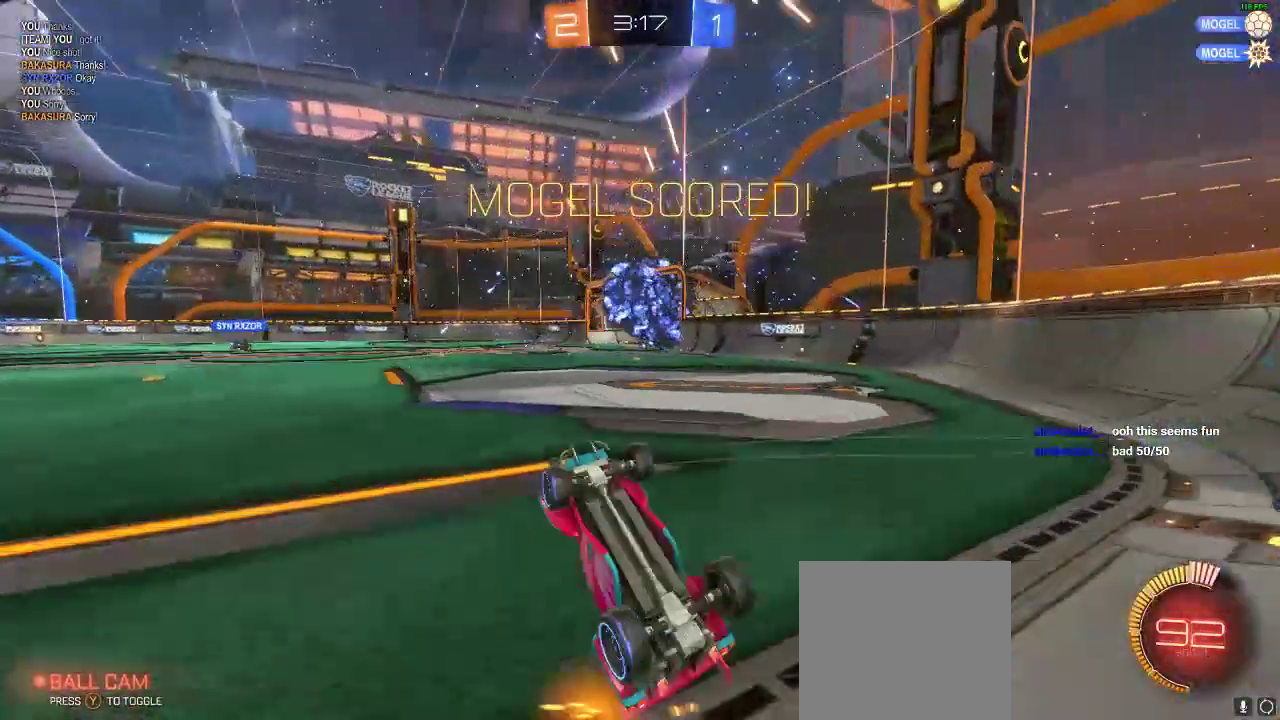
{"buttons": [], "left_stick": "up-right", "right_stick": "center", "events": [[67, "L1", "down"], [67, "L2", "down"], [67, "left_stick", "down-right"], [117, "R1", "down"], [117, "left_stick", "right"], [167, "L2", "up"], [300, "R1", "up"], [367, "L1", "up"], [383, "left_stick", "up-right"]]}
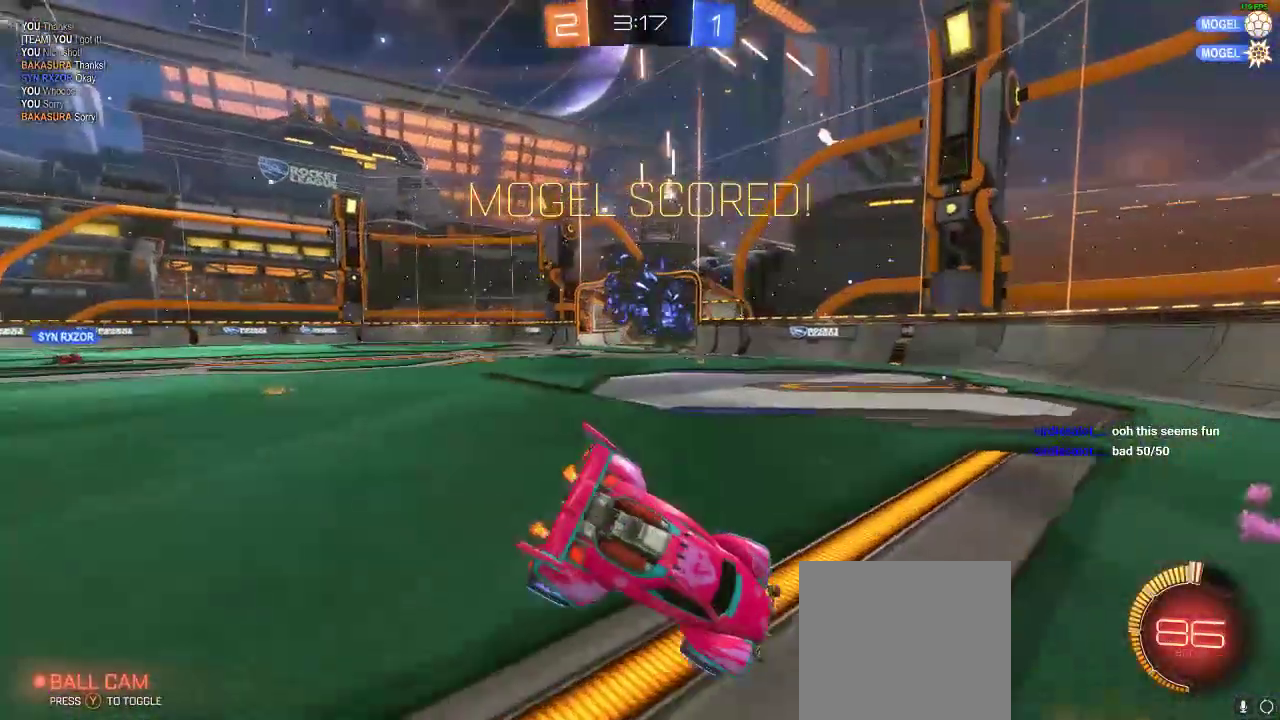
{"buttons": [], "left_stick": "center", "right_stick": "center", "events": [[17, "left_stick", "center"]]}
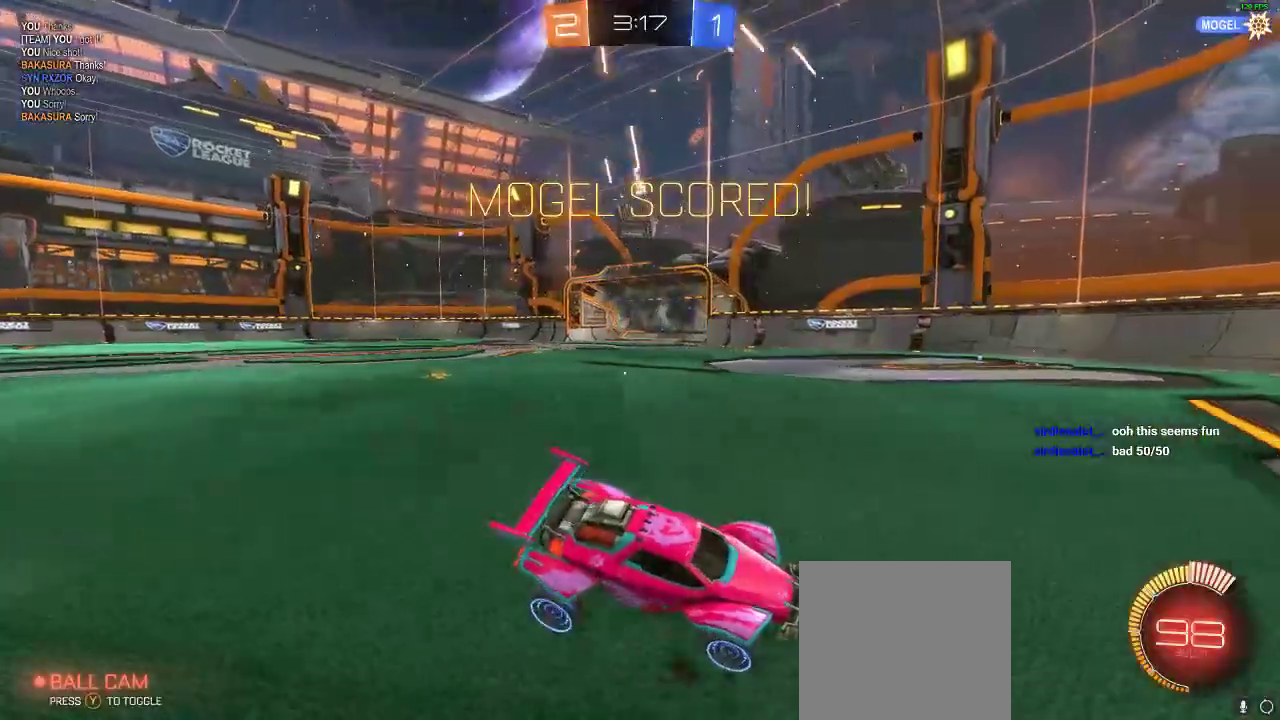
{"buttons": [], "left_stick": "center", "right_stick": "center", "events": []}
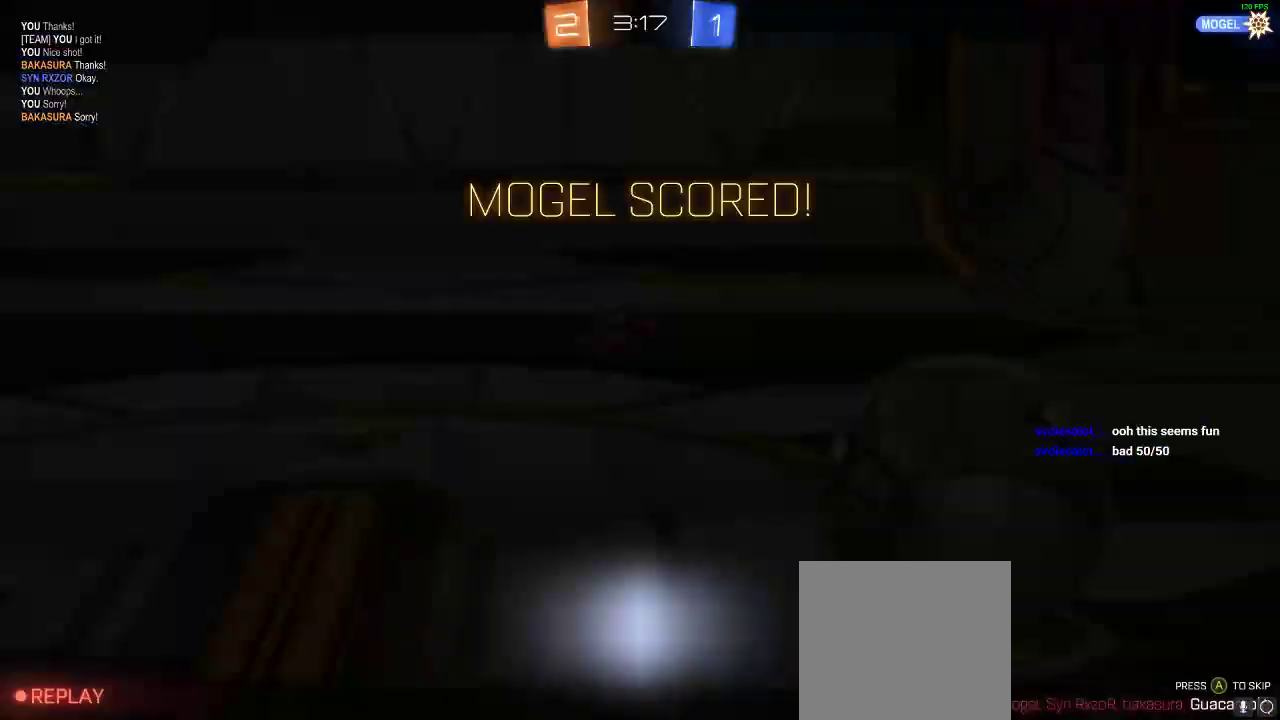
{"buttons": [], "left_stick": "center", "right_stick": "center", "events": [[217, "A", "down"], [250, "left_stick", "down"], [383, "A", "up"], [417, "left_stick", "center"]]}
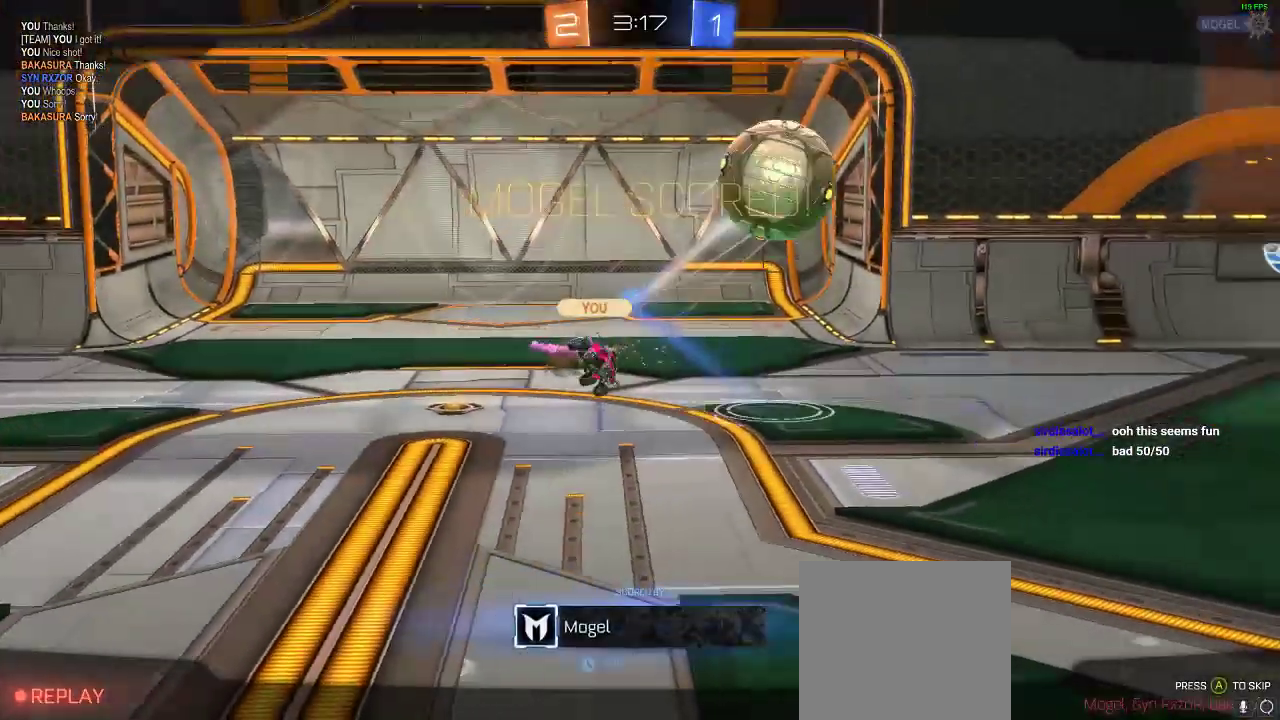
{"buttons": [], "left_stick": "center", "right_stick": "center", "events": []}
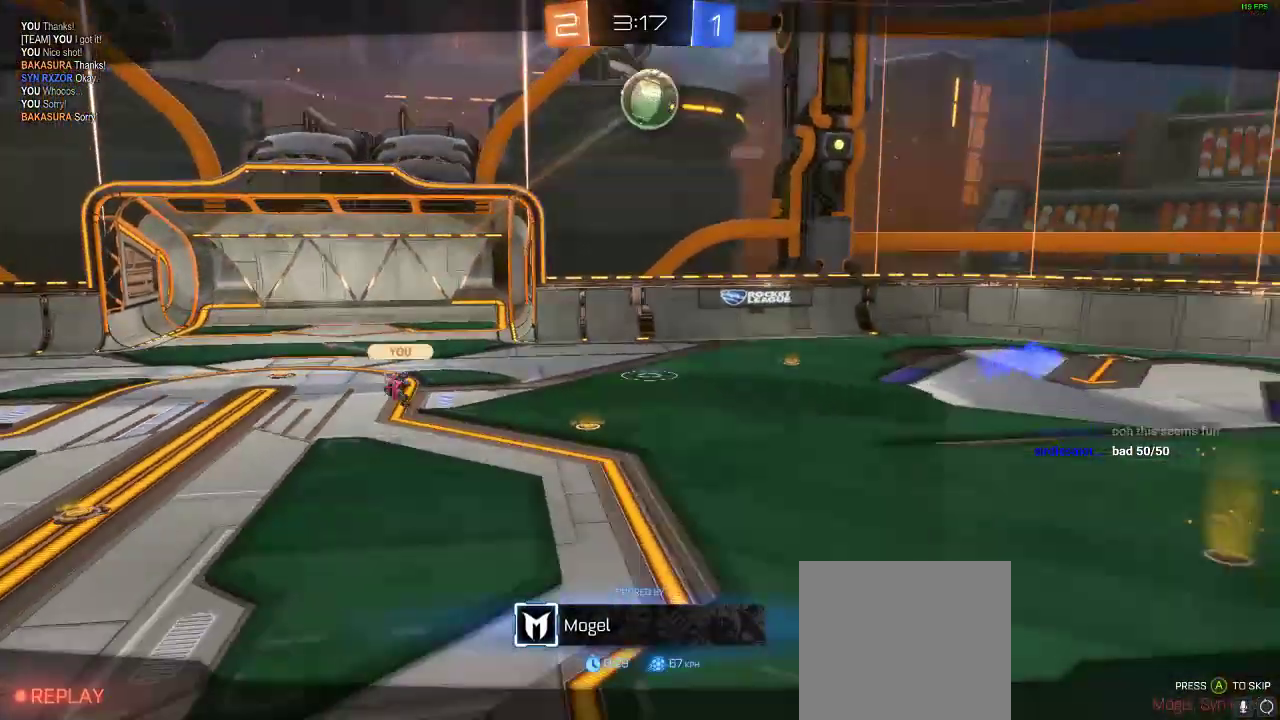
{"buttons": [], "left_stick": "center", "right_stick": "center", "events": []}
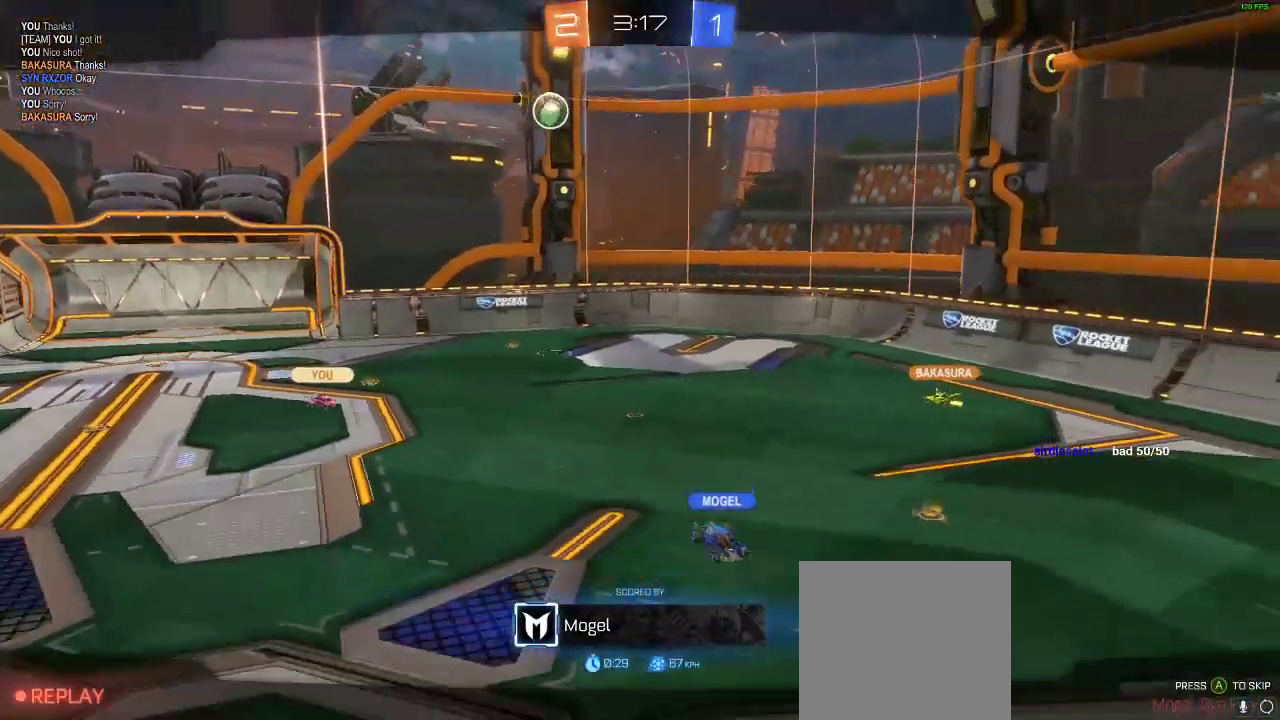
{"buttons": [], "left_stick": "center", "right_stick": "center", "events": []}
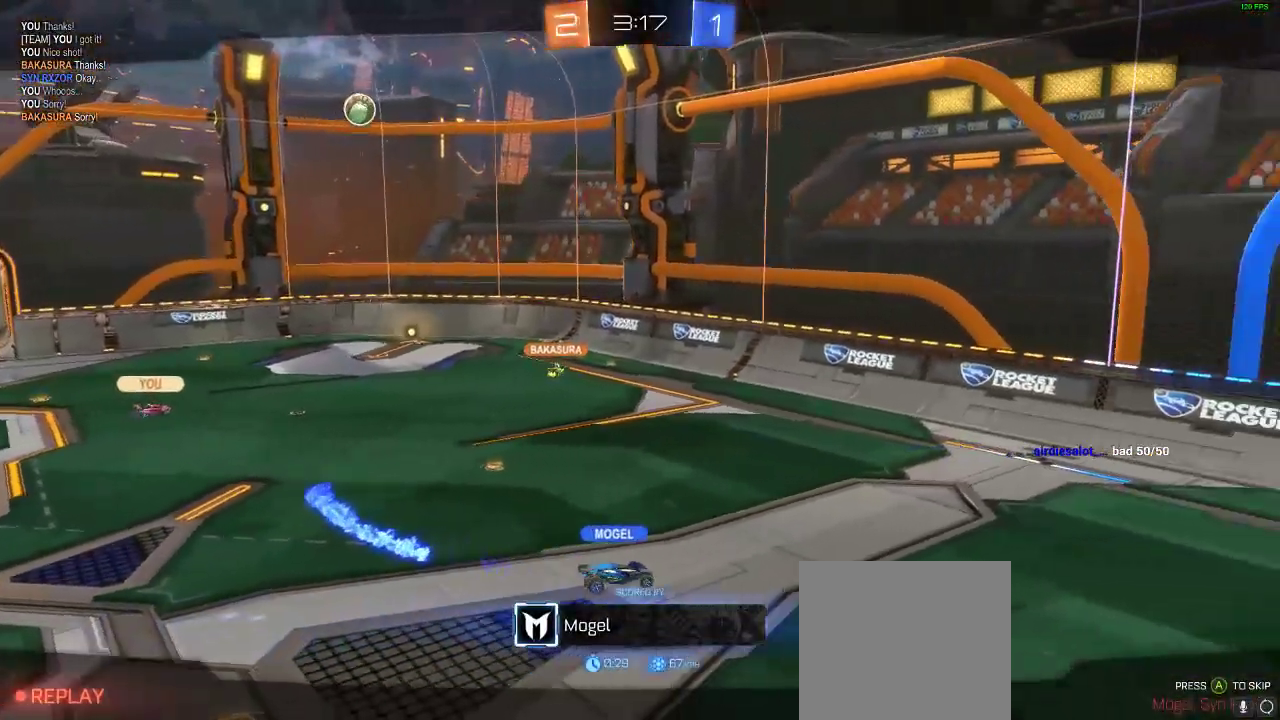
{"buttons": [], "left_stick": "center", "right_stick": "center", "events": []}
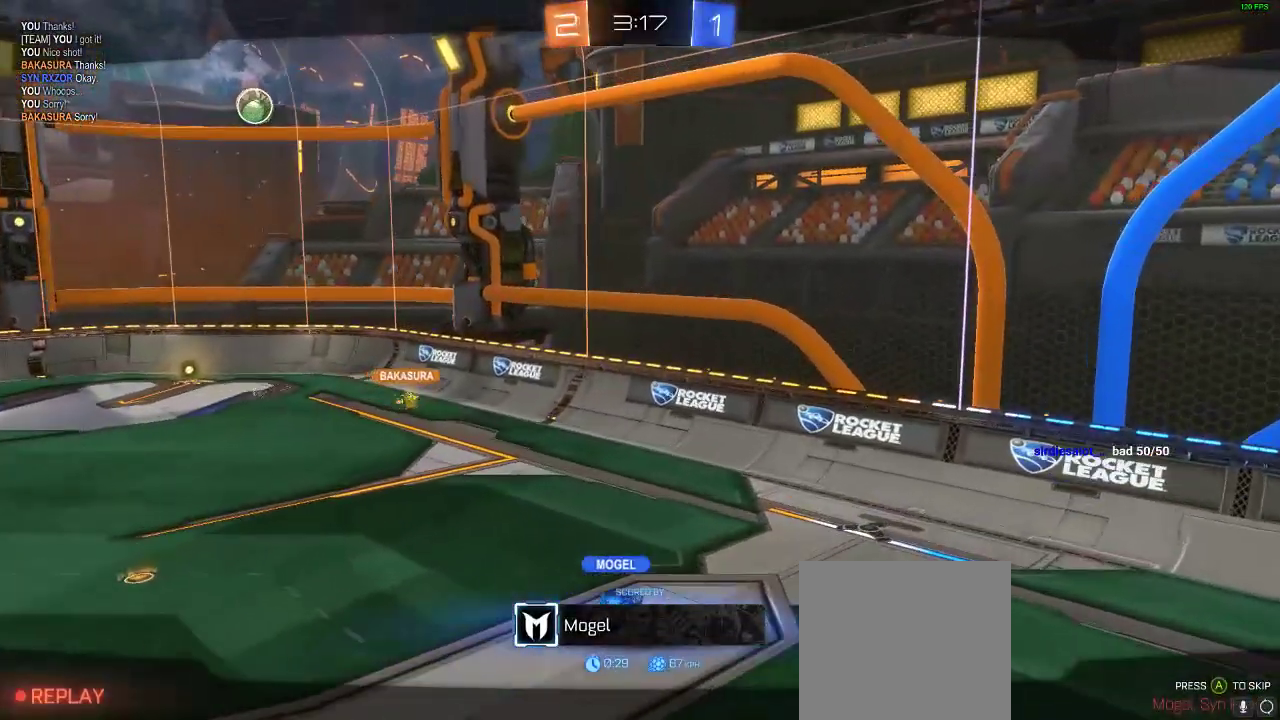
{"buttons": [], "left_stick": "center", "right_stick": "center", "events": []}
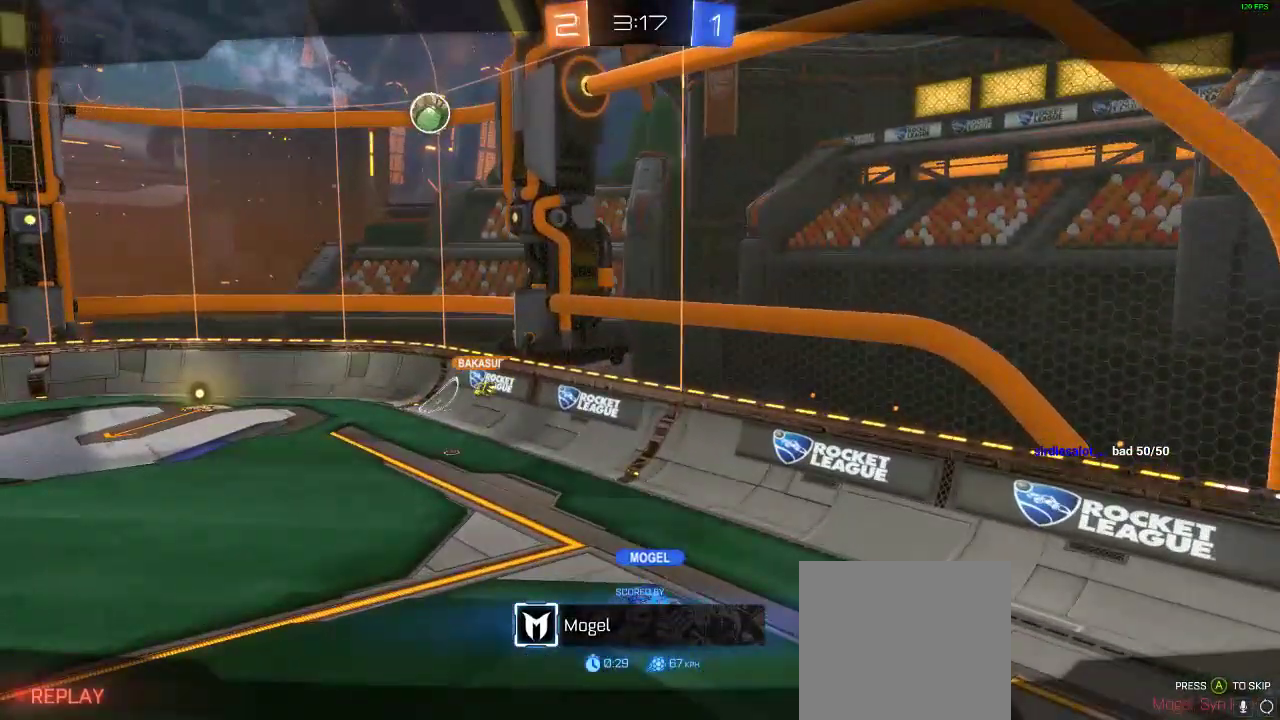
{"buttons": [], "left_stick": "center", "right_stick": "center", "events": []}
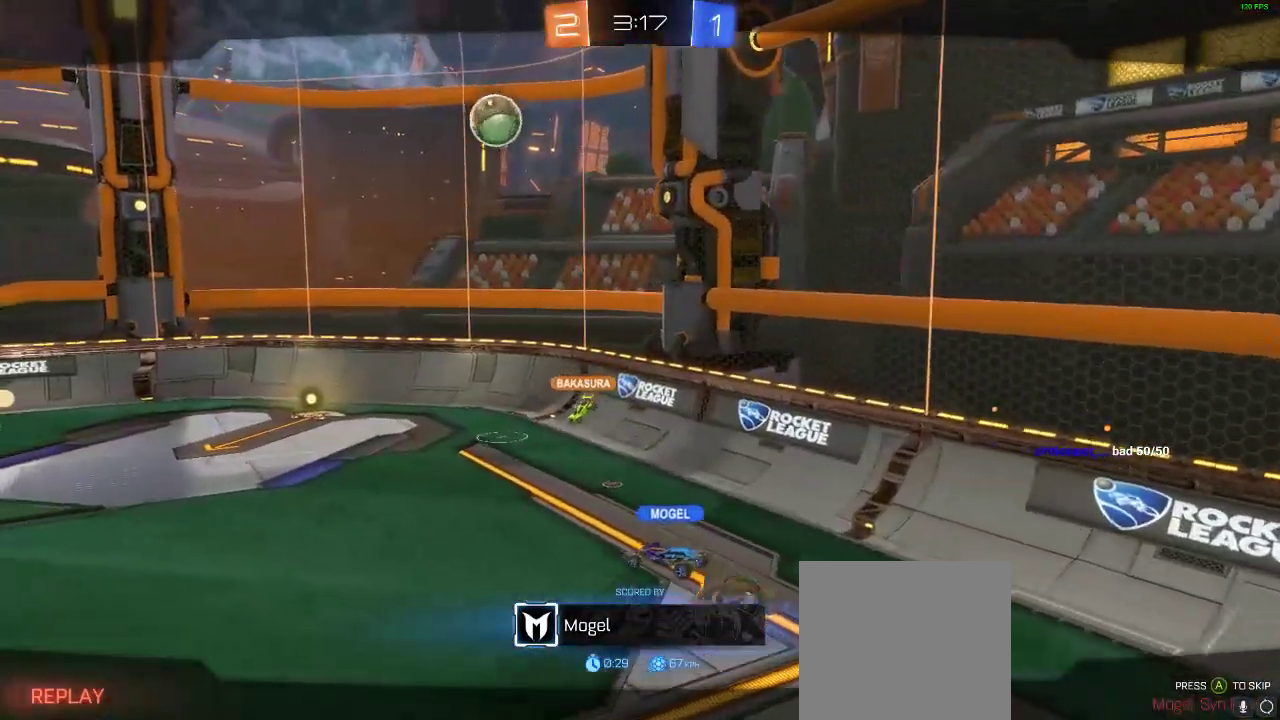
{"buttons": ["A", "B"], "left_stick": "center", "right_stick": "center", "events": [[117, "B", "down"], [183, "A", "down"], [367, "A", "up"], [433, "A", "down"]]}
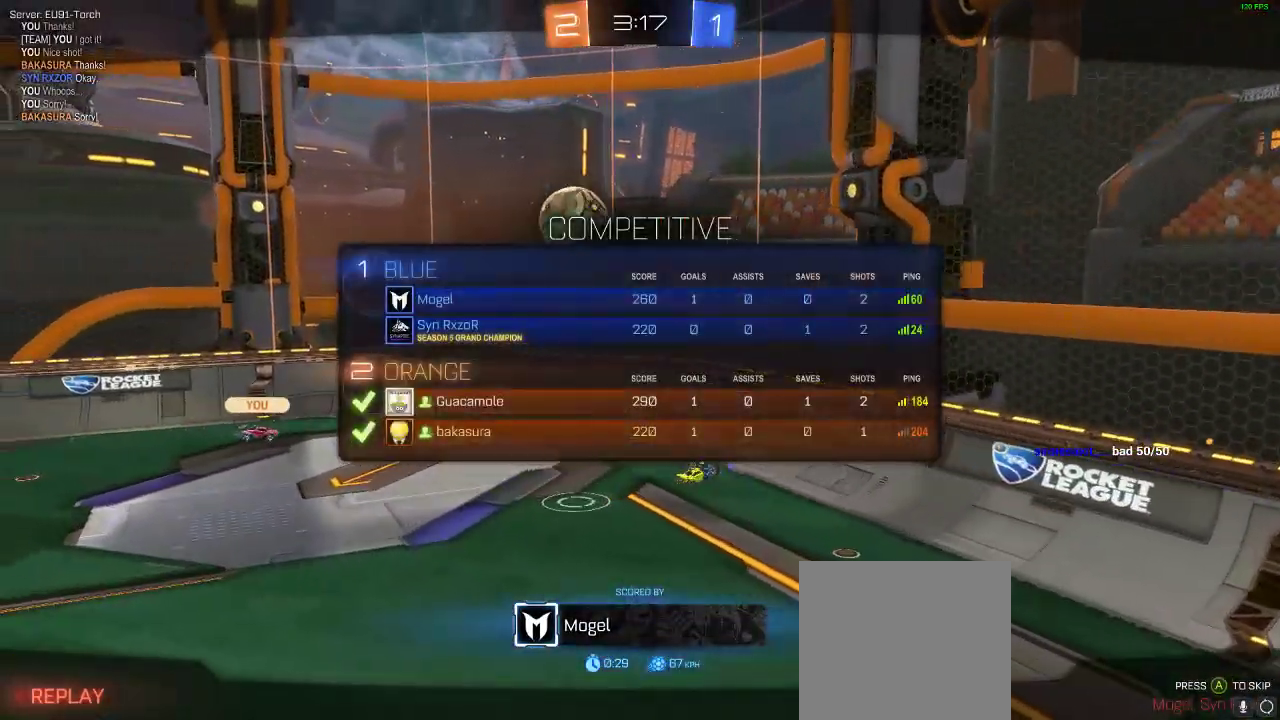
{"buttons": [], "left_stick": "center", "right_stick": "center", "events": [[100, "A", "up"], [200, "A", "down"], [367, "A", "up"], [417, "B", "up"]]}